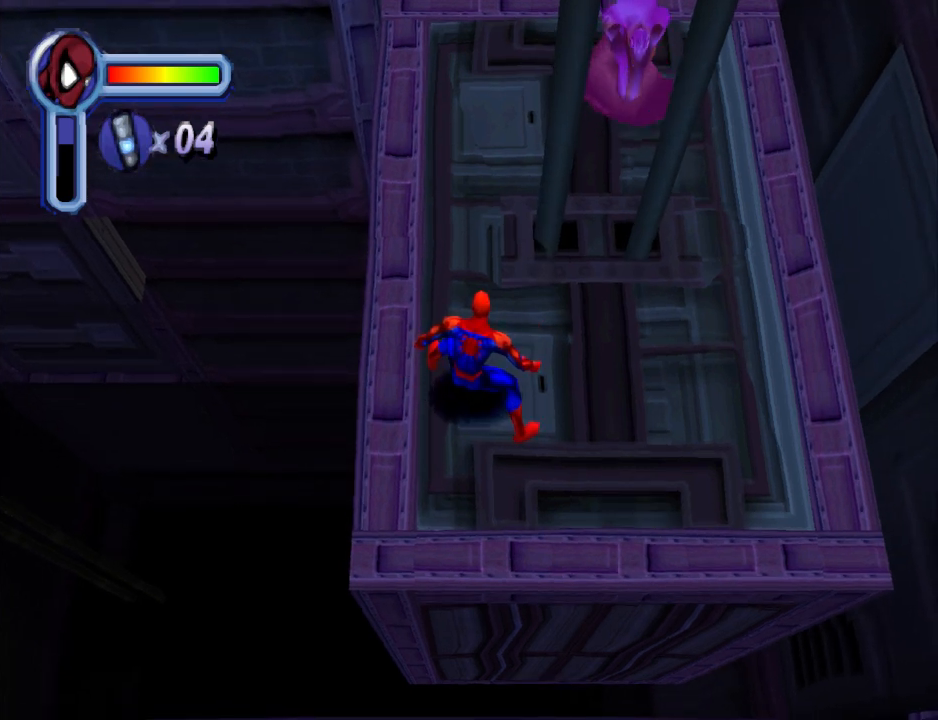
Gameplay with a controller (PlayStation layout); each line is a JSON object with the inputs held at the frame after it. "events" lists button and stick changes between this image and that frame as [ms after this image, input, new state], when the widget could be followed in between. Not read: L2 R2 left_stick right_stick.
{"buttons": ["DPAD_DOWN"], "events": [[467, "DPAD_DOWN", "down"]]}
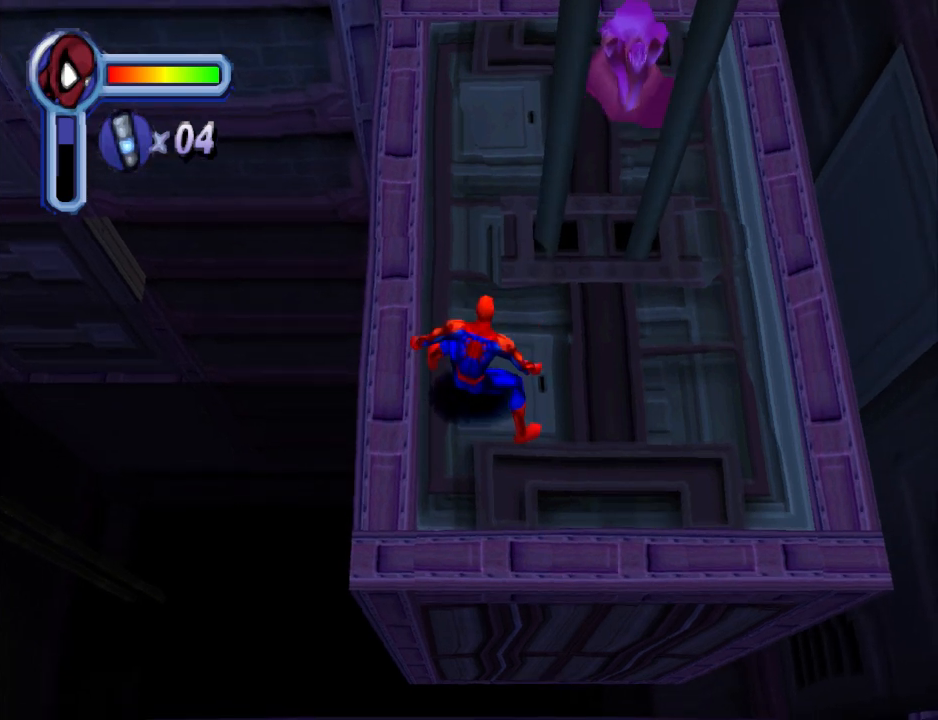
{"buttons": [], "events": [[67, "DPAD_DOWN", "up"]]}
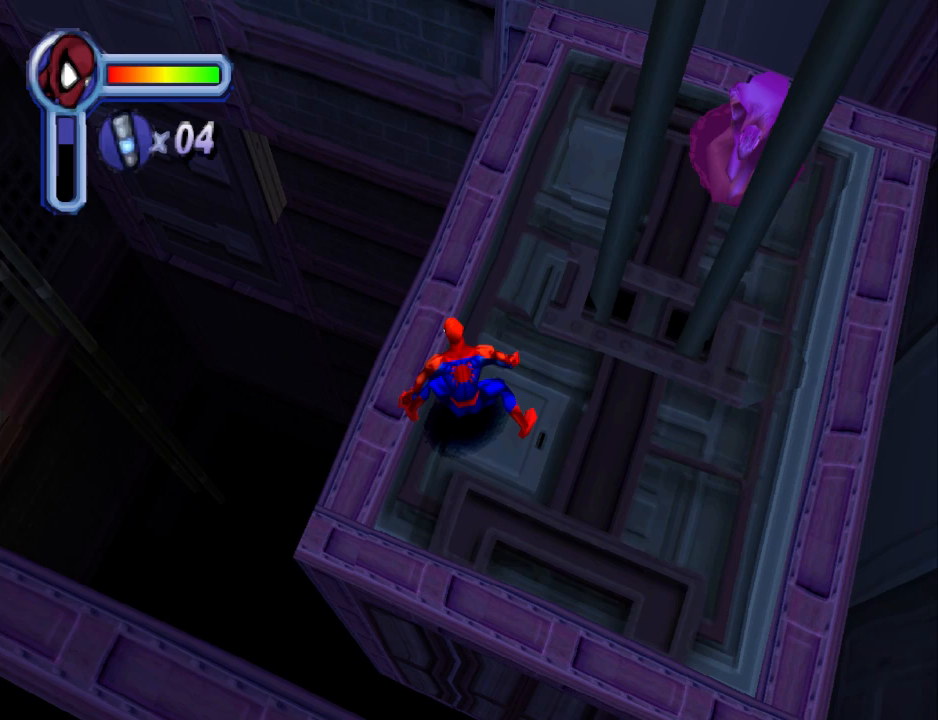
{"buttons": [], "events": [[300, "DPAD_DOWN", "down"], [333, "DPAD_DOWN", "up"]]}
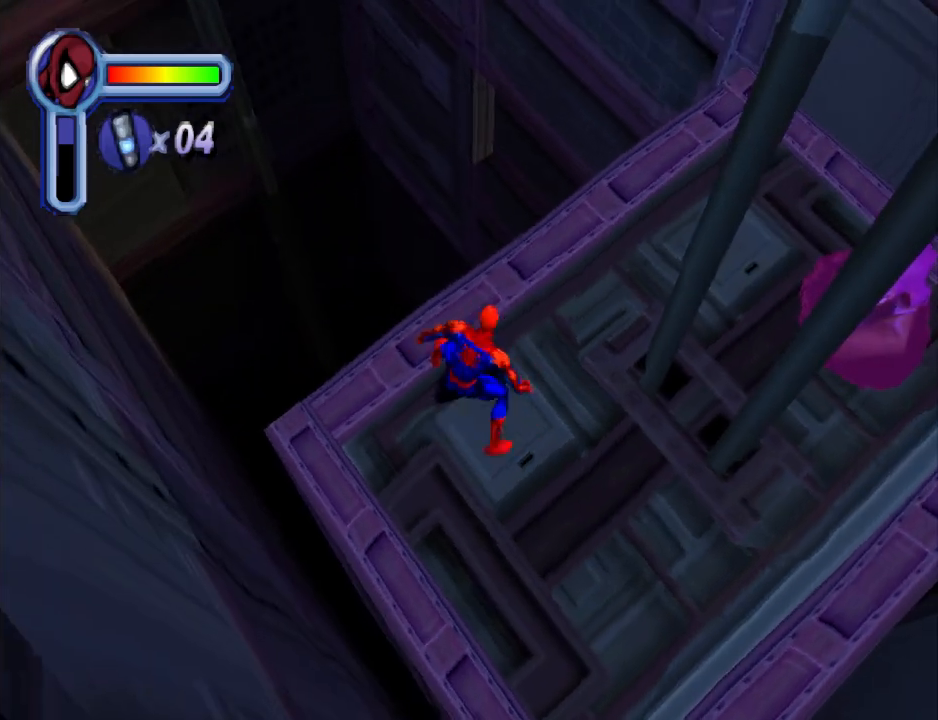
{"buttons": [], "events": []}
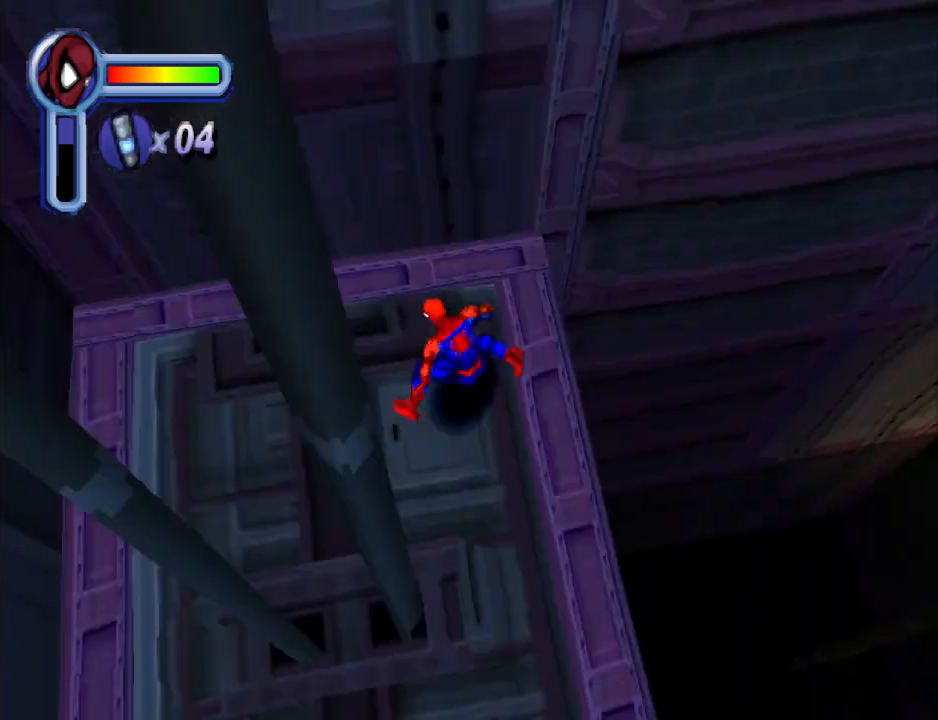
{"buttons": [], "events": []}
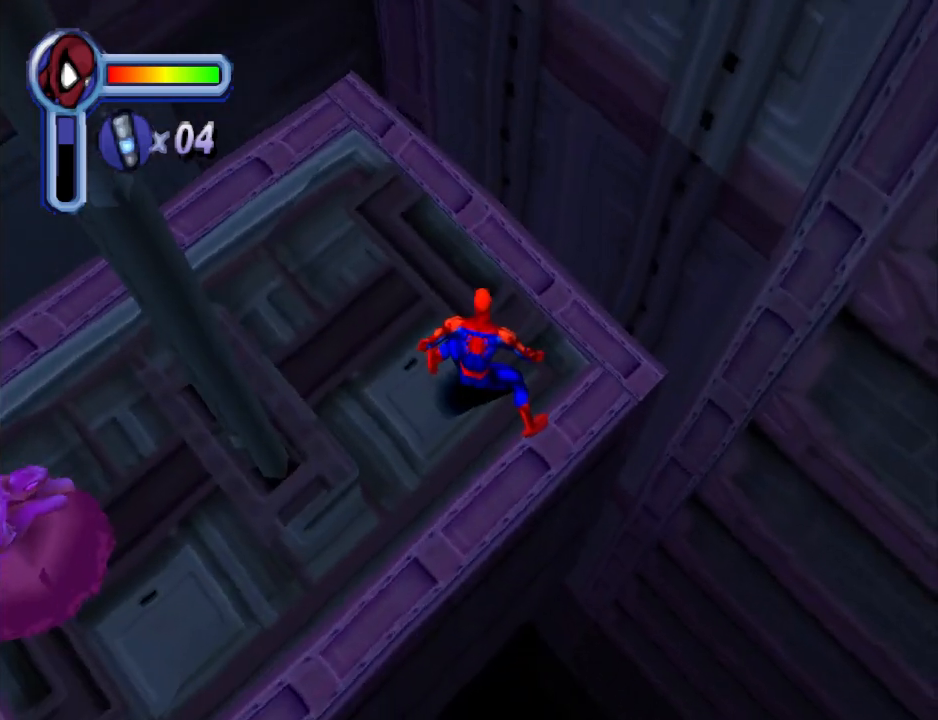
{"buttons": [], "events": [[133, "DPAD_DOWN", "down"], [200, "DPAD_DOWN", "up"]]}
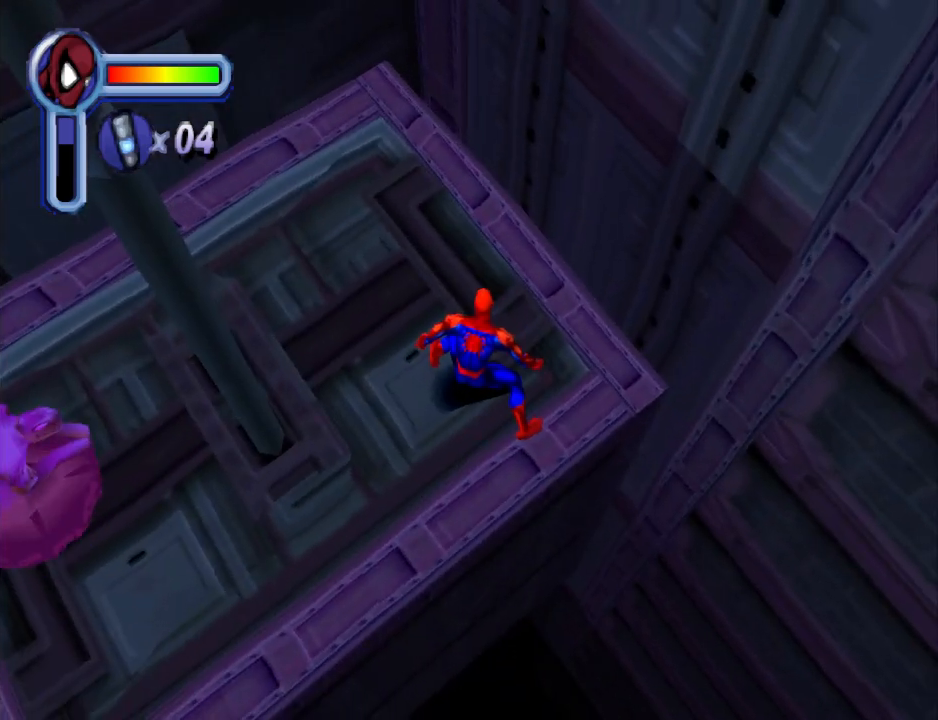
{"buttons": [], "events": [[67, "L1", "down"], [233, "L1", "up"]]}
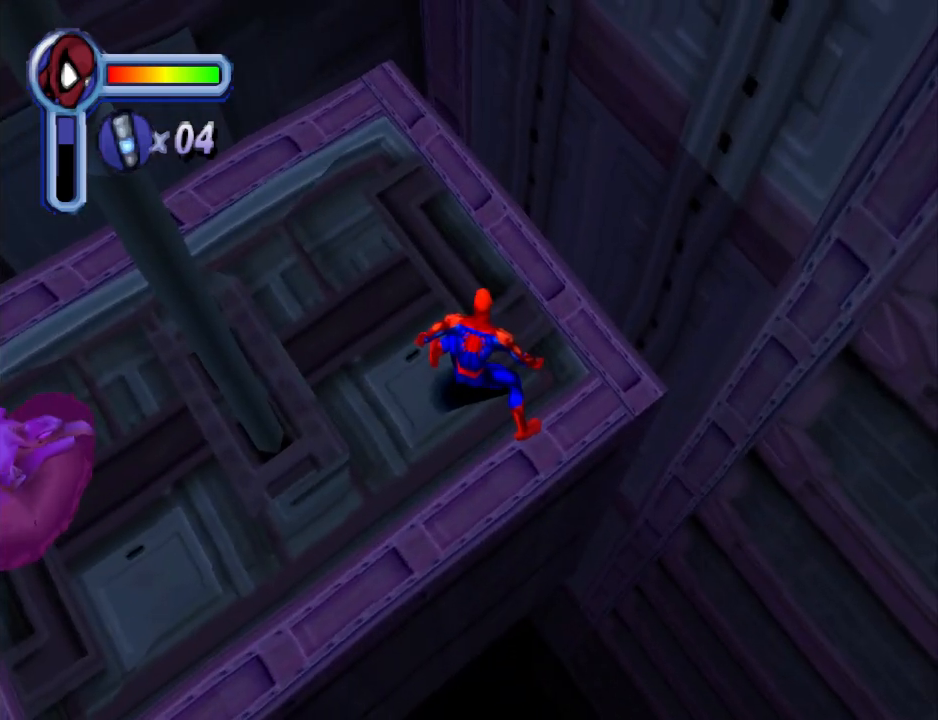
{"buttons": [], "events": [[133, "DPAD_DOWN", "down"], [233, "DPAD_DOWN", "up"]]}
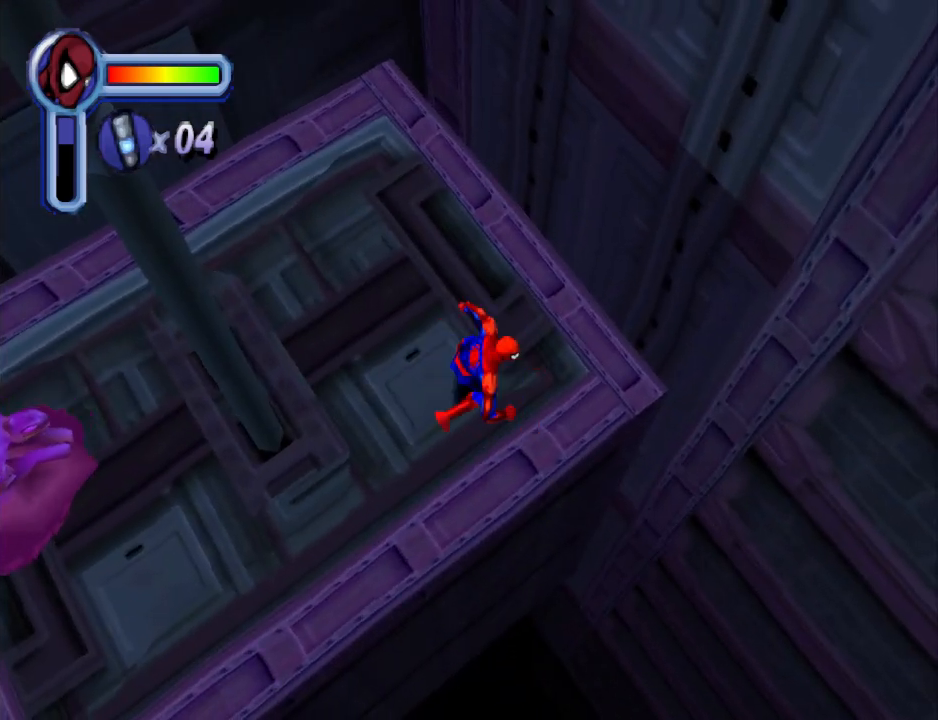
{"buttons": ["L1"], "events": [[433, "L1", "down"]]}
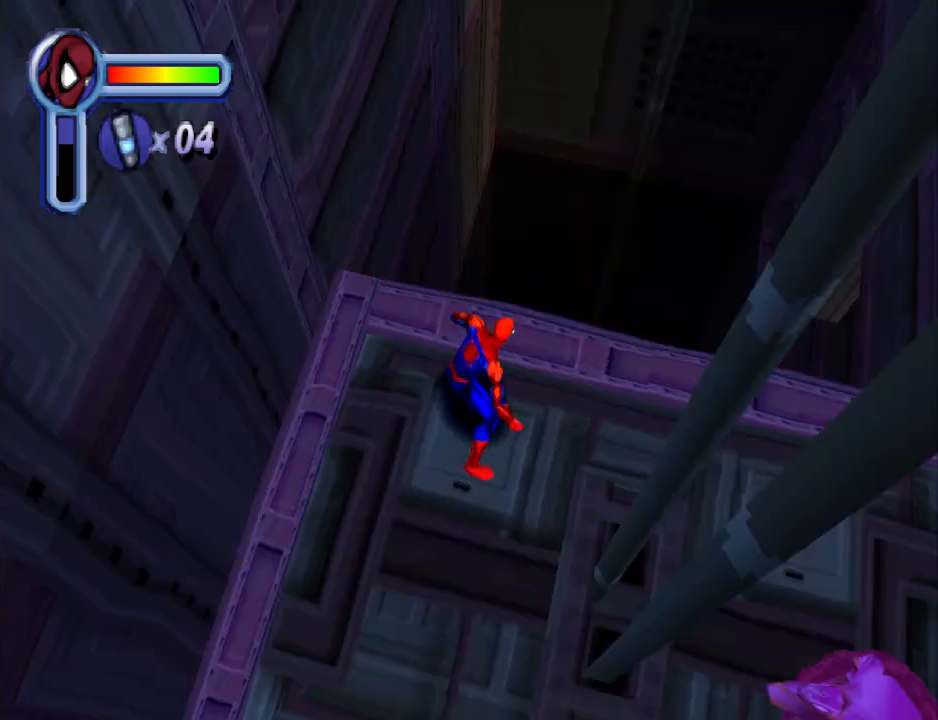
{"buttons": [], "events": [[133, "L1", "up"]]}
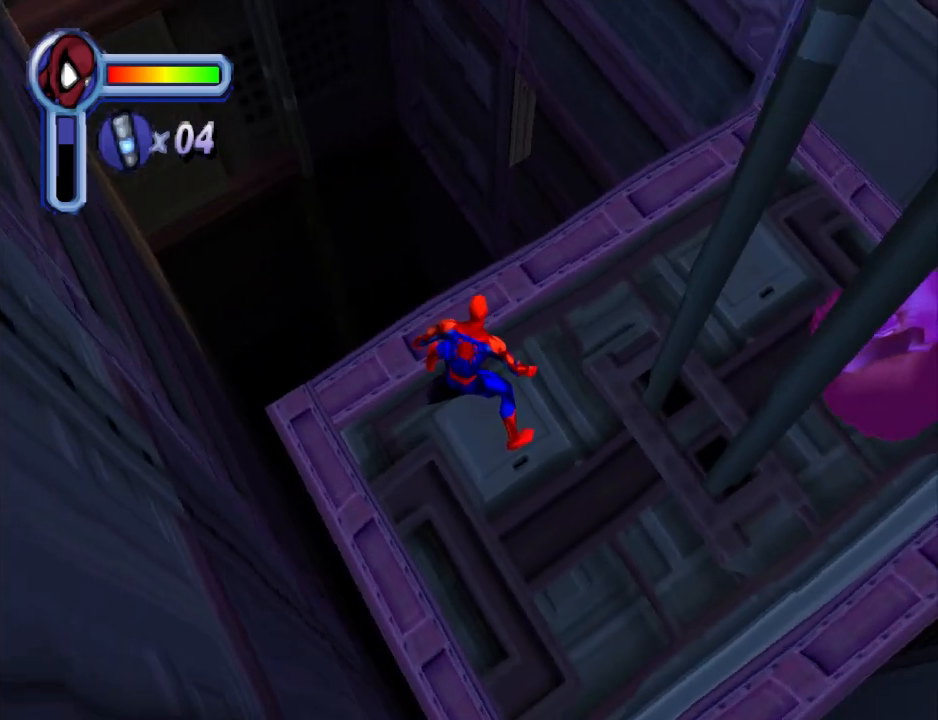
{"buttons": ["L1"], "events": [[200, "L1", "down"]]}
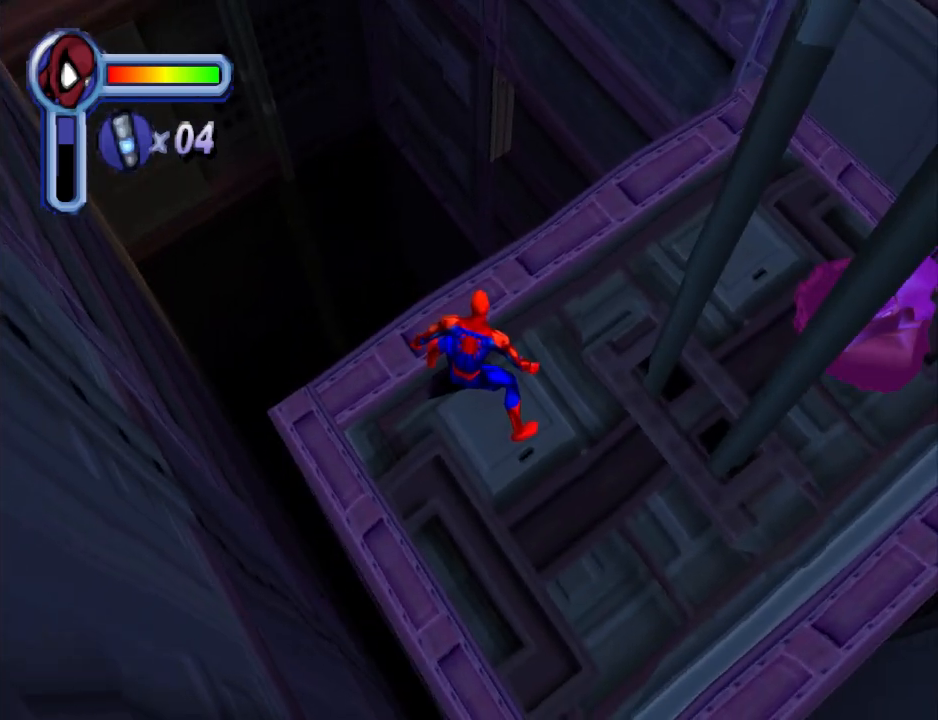
{"buttons": [], "events": [[300, "L1", "up"]]}
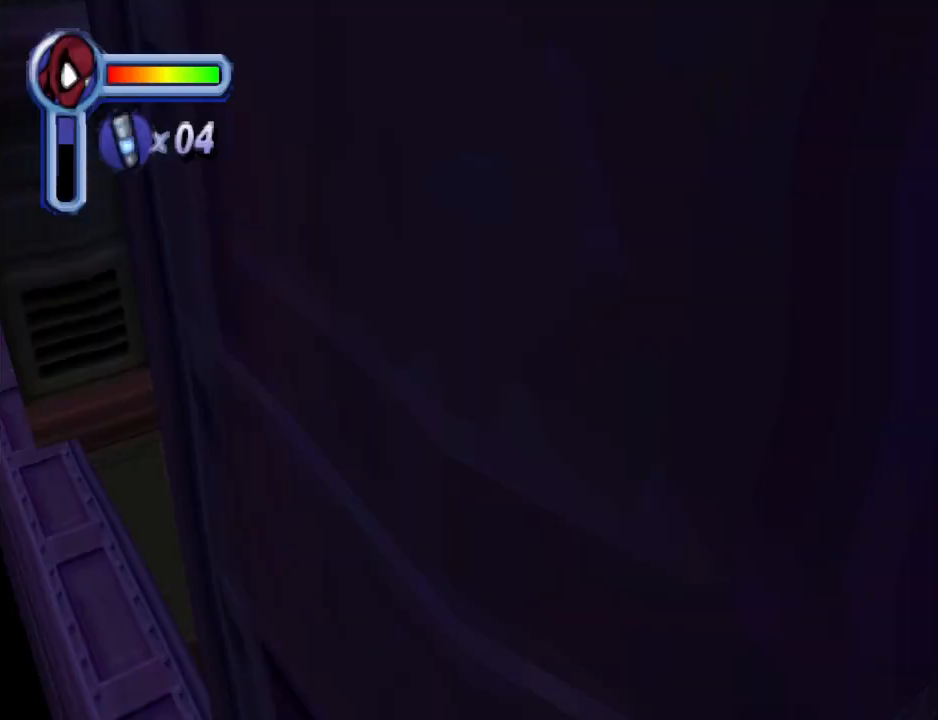
{"buttons": ["L1"], "events": [[67, "L1", "down"], [200, "L1", "up"], [233, "L1", "down"]]}
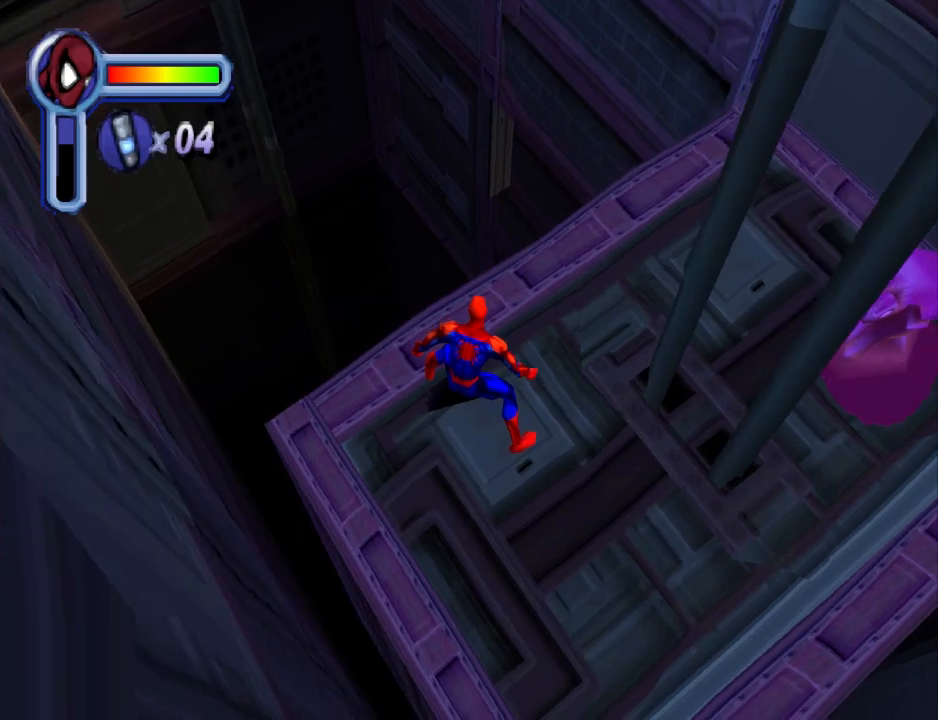
{"buttons": ["L1"], "events": []}
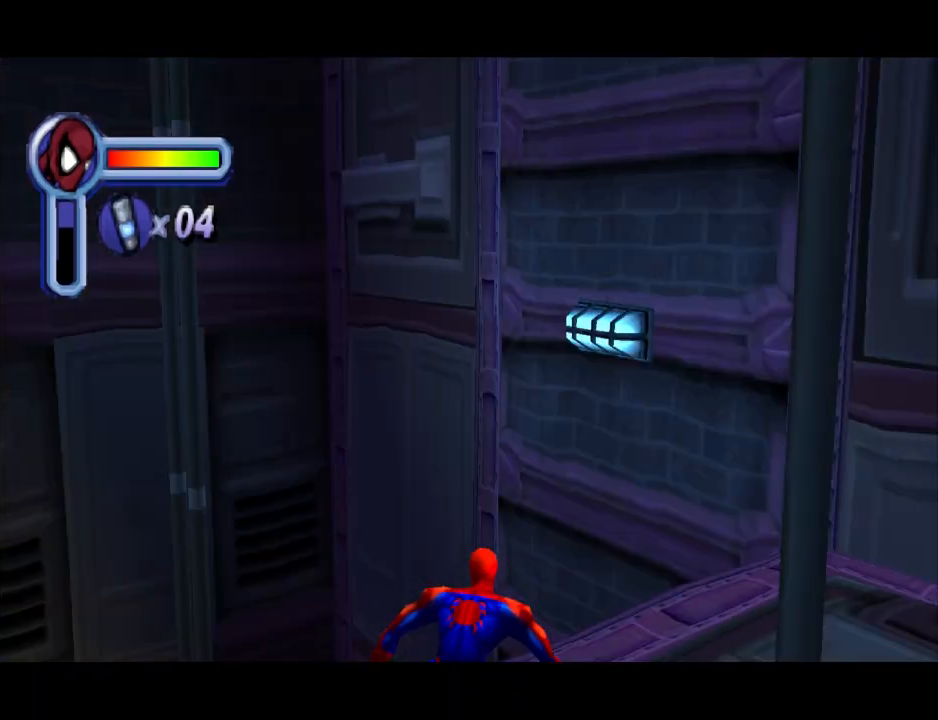
{"buttons": ["L1"], "events": []}
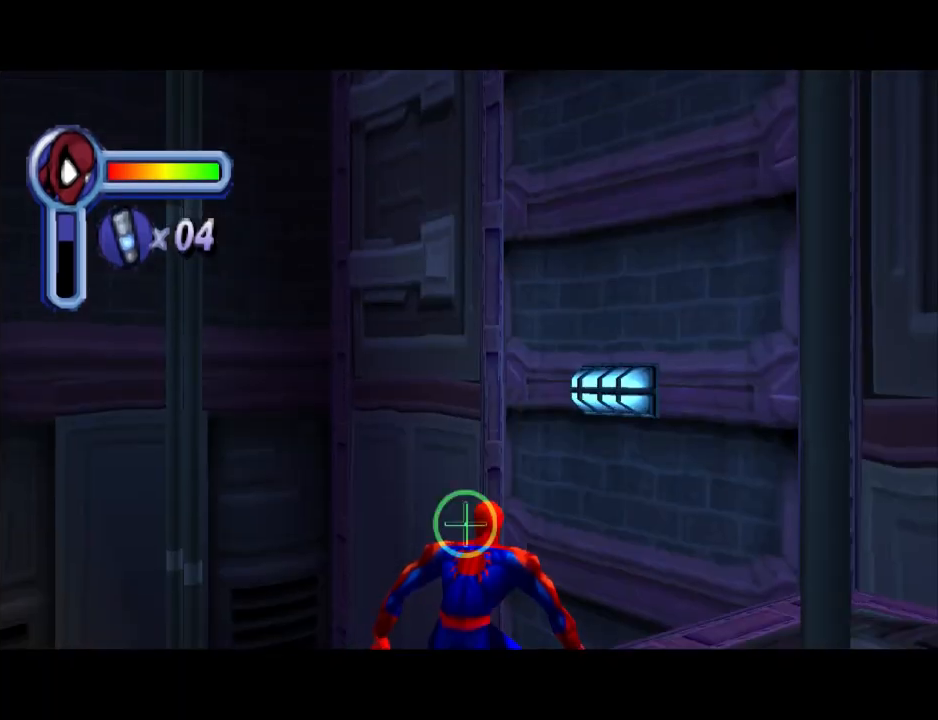
{"buttons": ["L1", "DPAD_UP"], "events": [[300, "DPAD_UP", "down"]]}
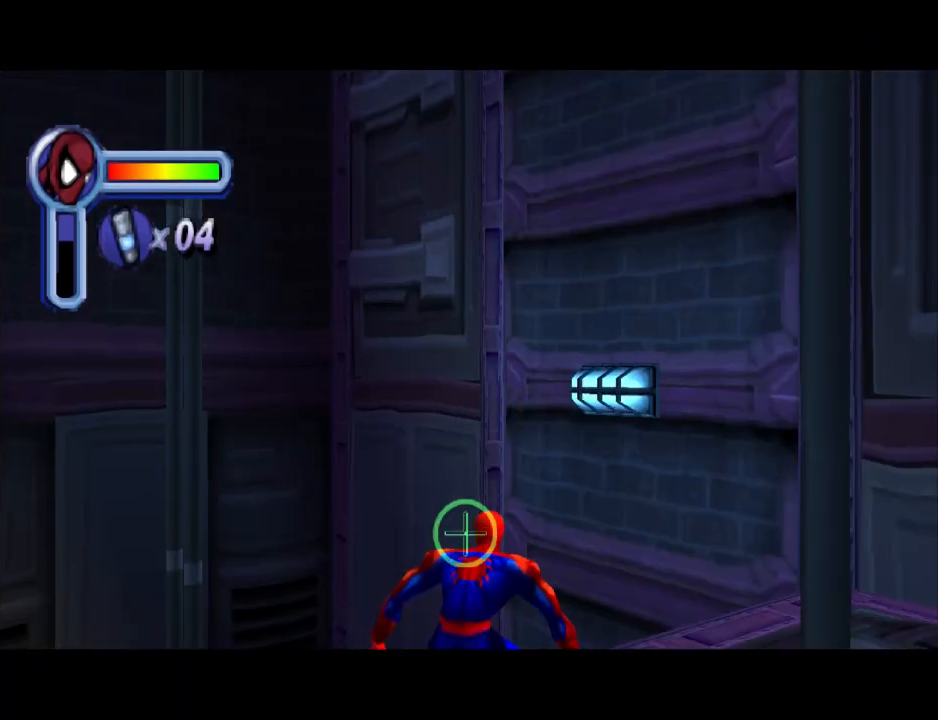
{"buttons": ["L1", "DPAD_UP"], "events": []}
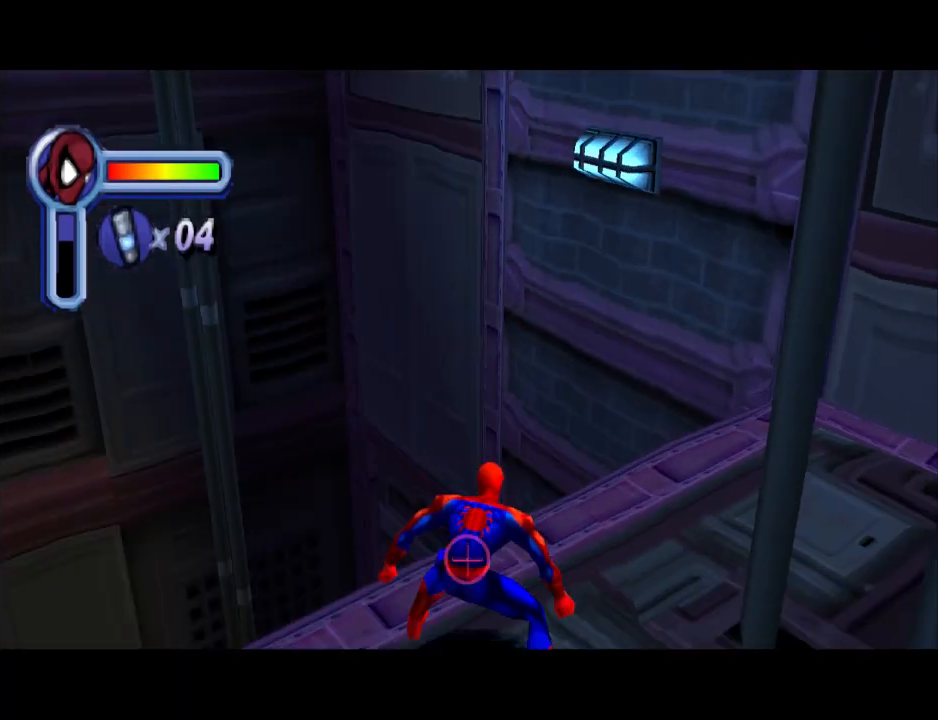
{"buttons": ["L1", "DPAD_UP"], "events": []}
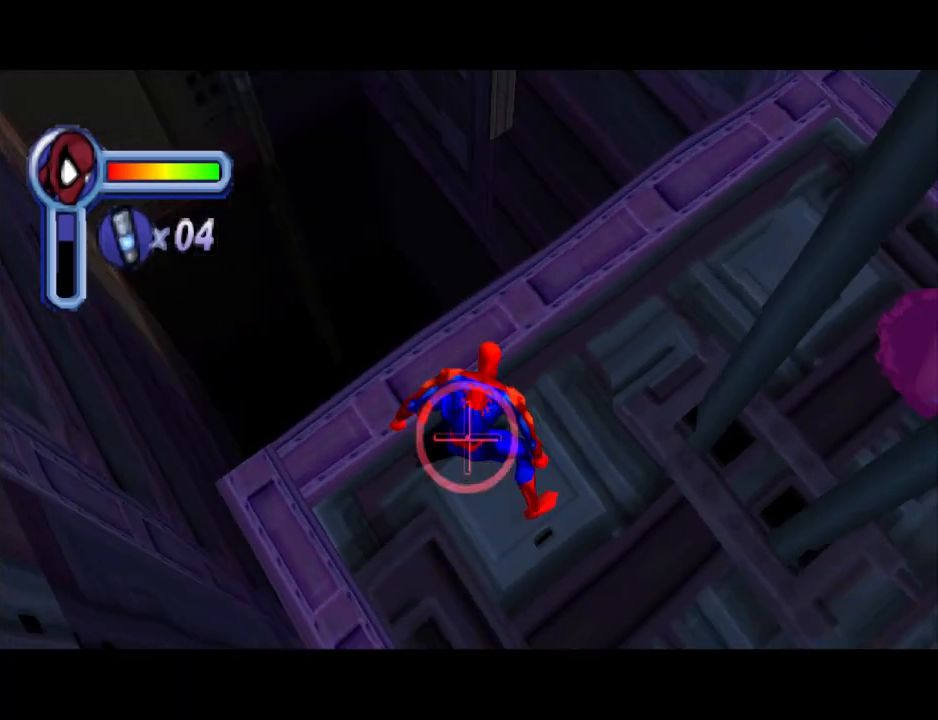
{"buttons": ["L1", "DPAD_DOWN"], "events": [[33, "DPAD_UP", "up"], [333, "DPAD_DOWN", "down"]]}
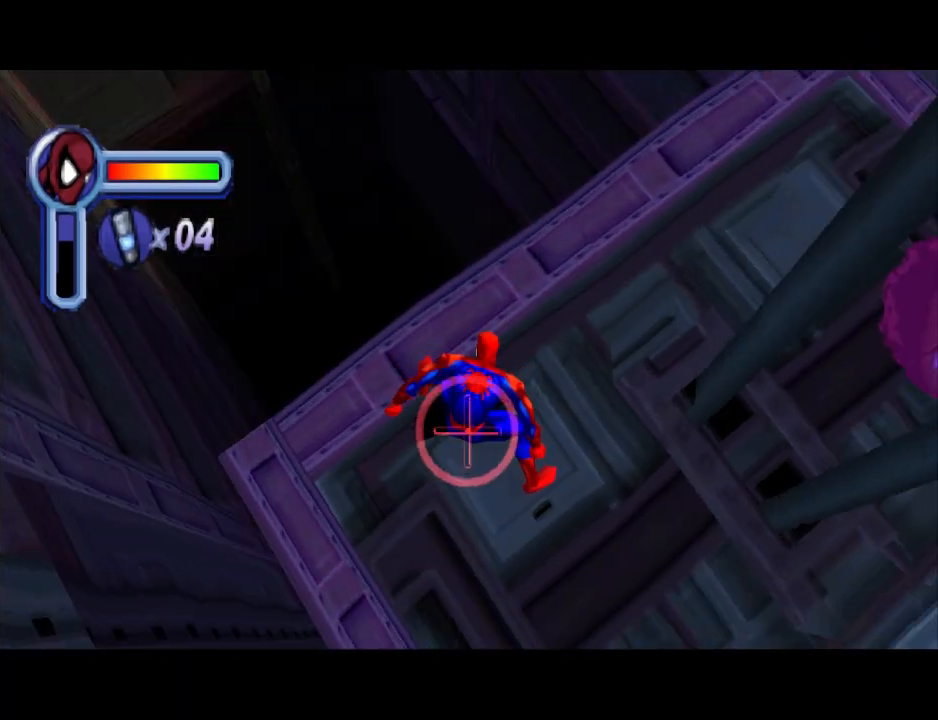
{"buttons": ["L1"], "events": [[433, "DPAD_DOWN", "up"]]}
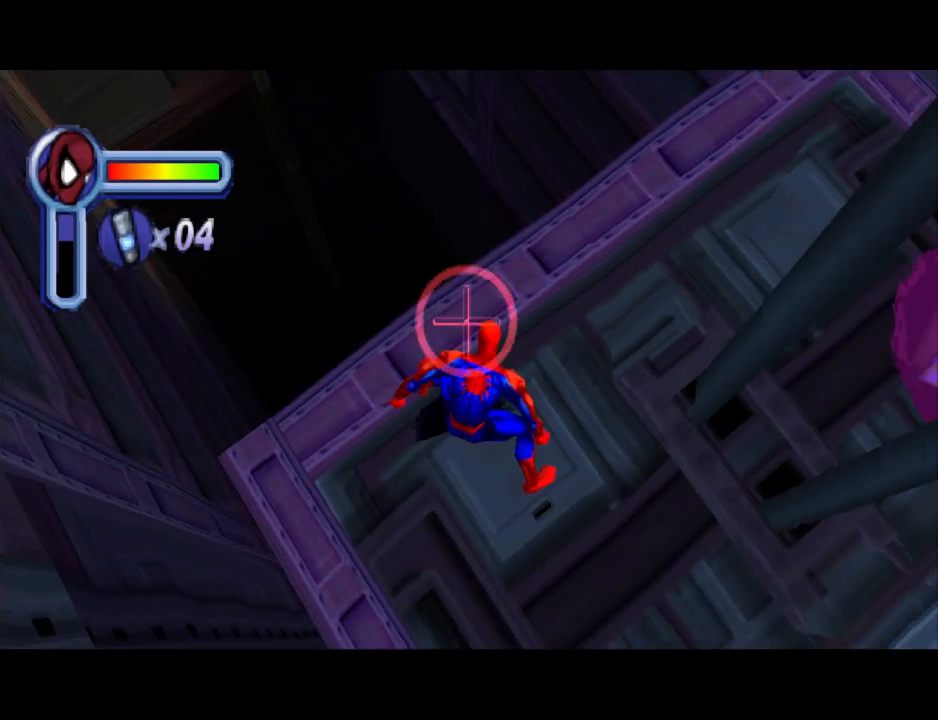
{"buttons": ["L1"], "events": [[67, "DPAD_DOWN", "down"], [400, "DPAD_DOWN", "up"]]}
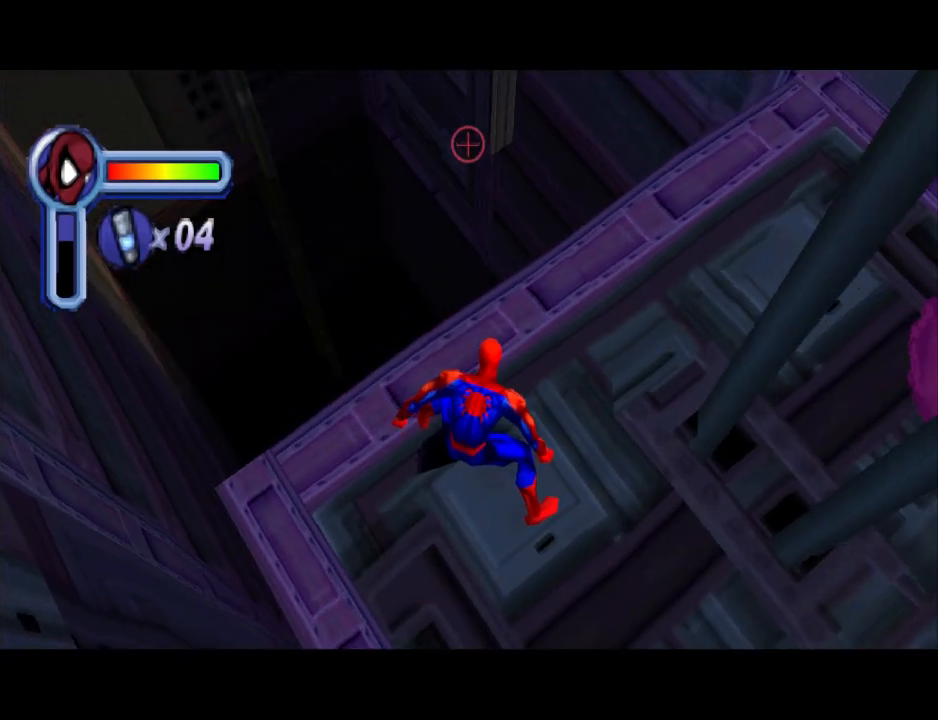
{"buttons": ["L1", "DPAD_DOWN"], "events": [[167, "DPAD_DOWN", "down"]]}
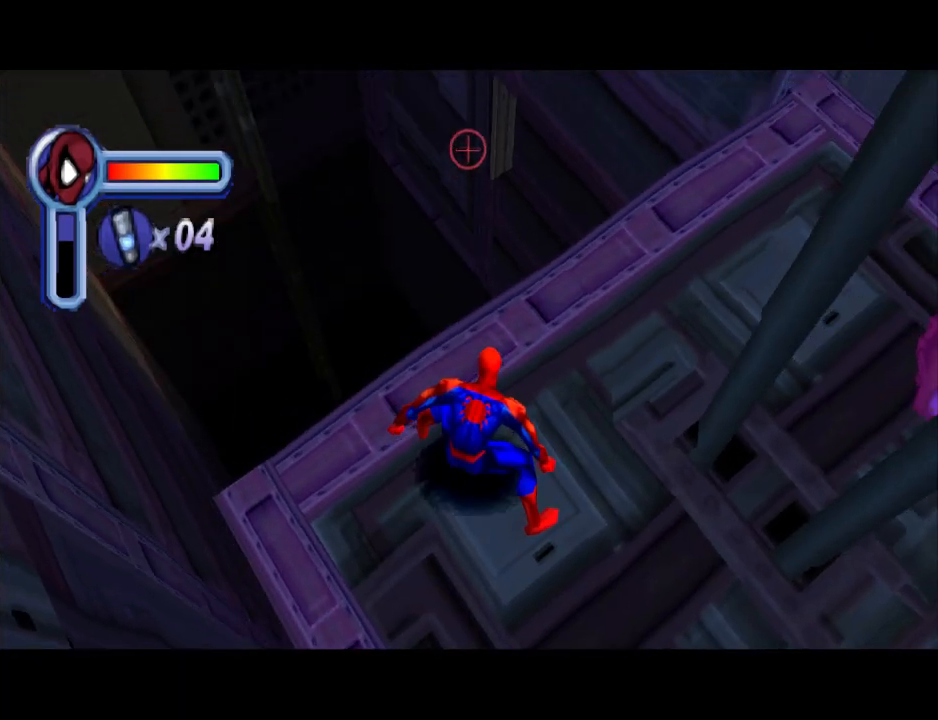
{"buttons": ["L1", "DPAD_DOWN", "DPAD_LEFT"], "events": [[33, "DPAD_DOWN", "up"], [200, "DPAD_DOWN", "down"], [367, "DPAD_LEFT", "down"]]}
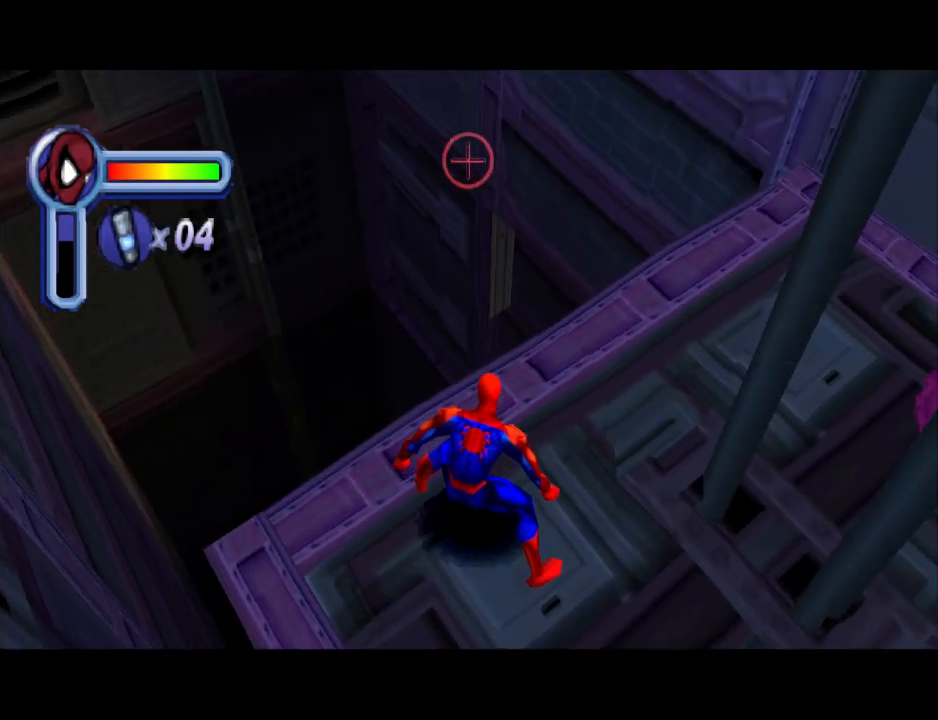
{"buttons": ["L1"], "events": [[300, "DPAD_LEFT", "up"], [433, "DPAD_DOWN", "up"]]}
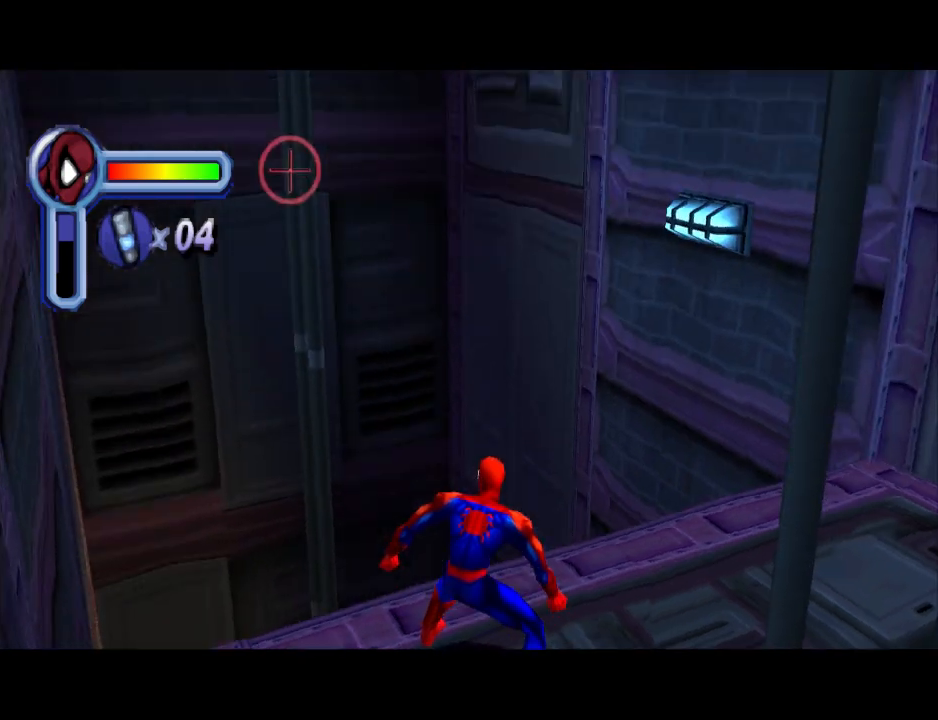
{"buttons": ["L1", "DPAD_DOWN"], "events": [[100, "DPAD_DOWN", "down"]]}